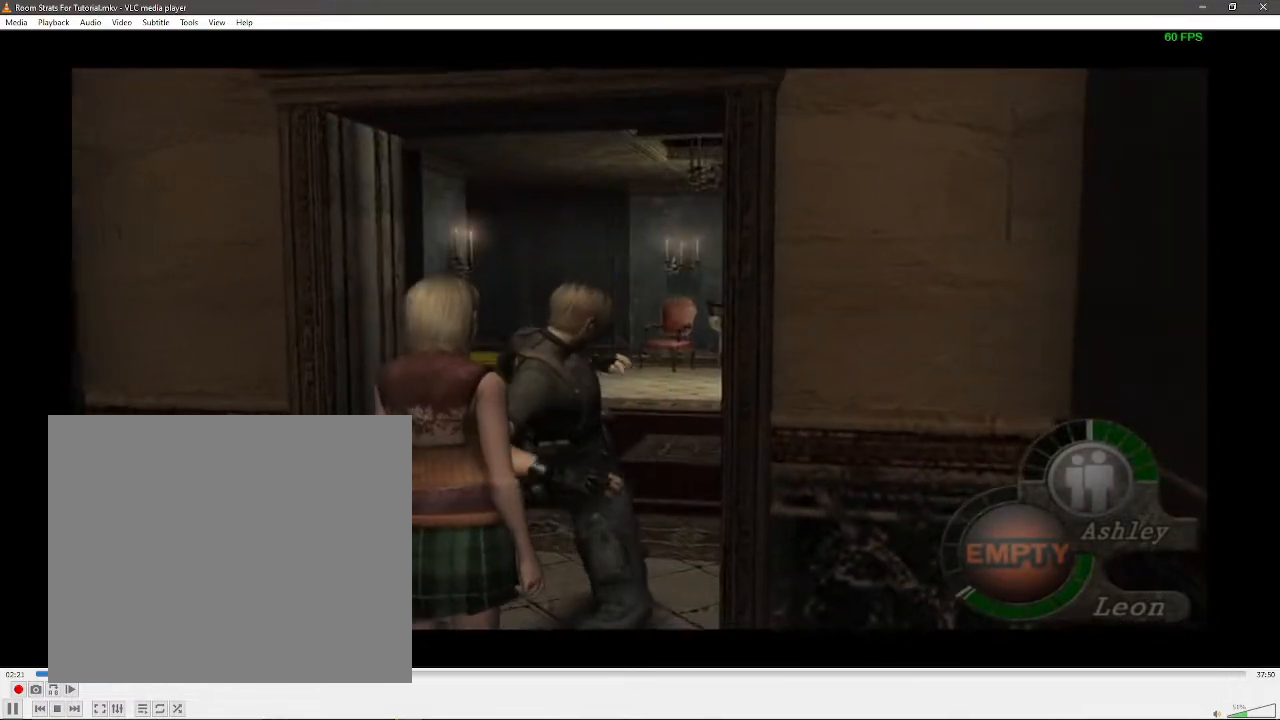
Gameplay with a controller (Xbox layout); each line is a JSON object with the inputs held at the frame after it. "events" lists button and stick changes between this image and that frame as [ms after this image, input, new state], when the widget could be followed in between. Not read: L2 L3 R2 R3.
{"buttons": [], "left_stick": "up", "right_stick": "center", "events": []}
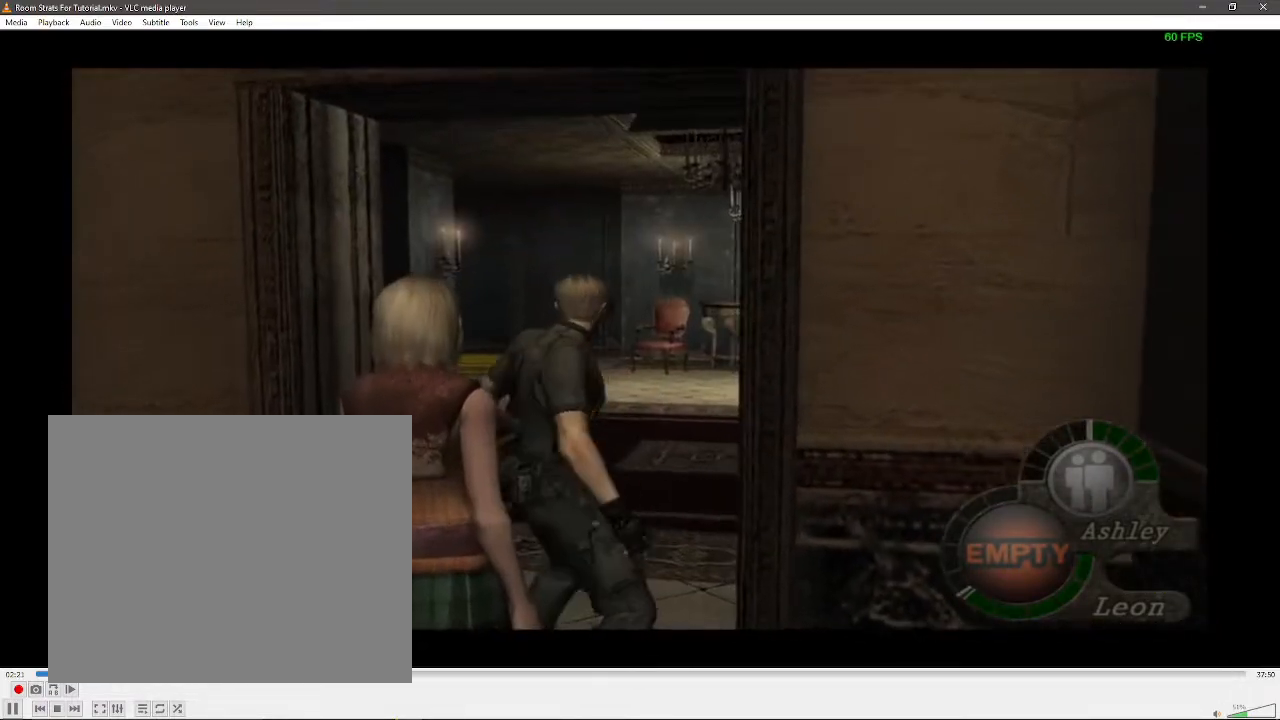
{"buttons": [], "left_stick": "left", "right_stick": "center", "events": [[300, "left_stick", "left"]]}
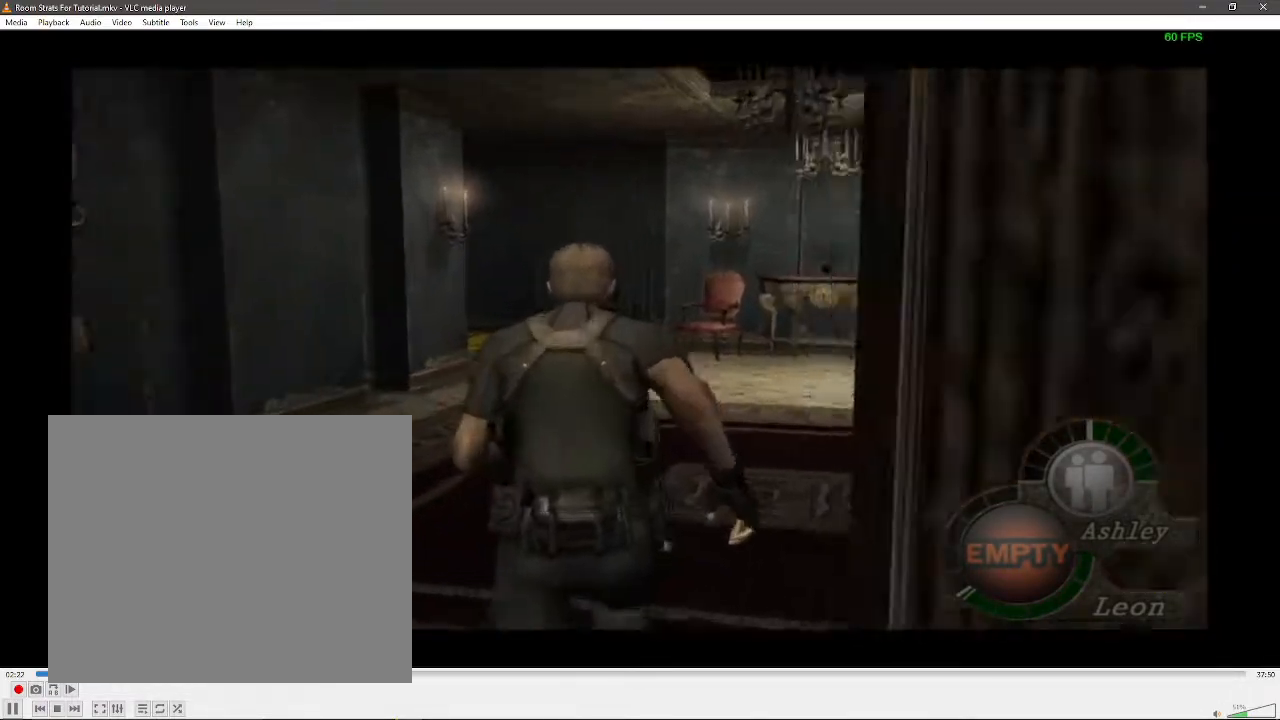
{"buttons": [], "left_stick": "up", "right_stick": "center", "events": [[33, "left_stick", "up"]]}
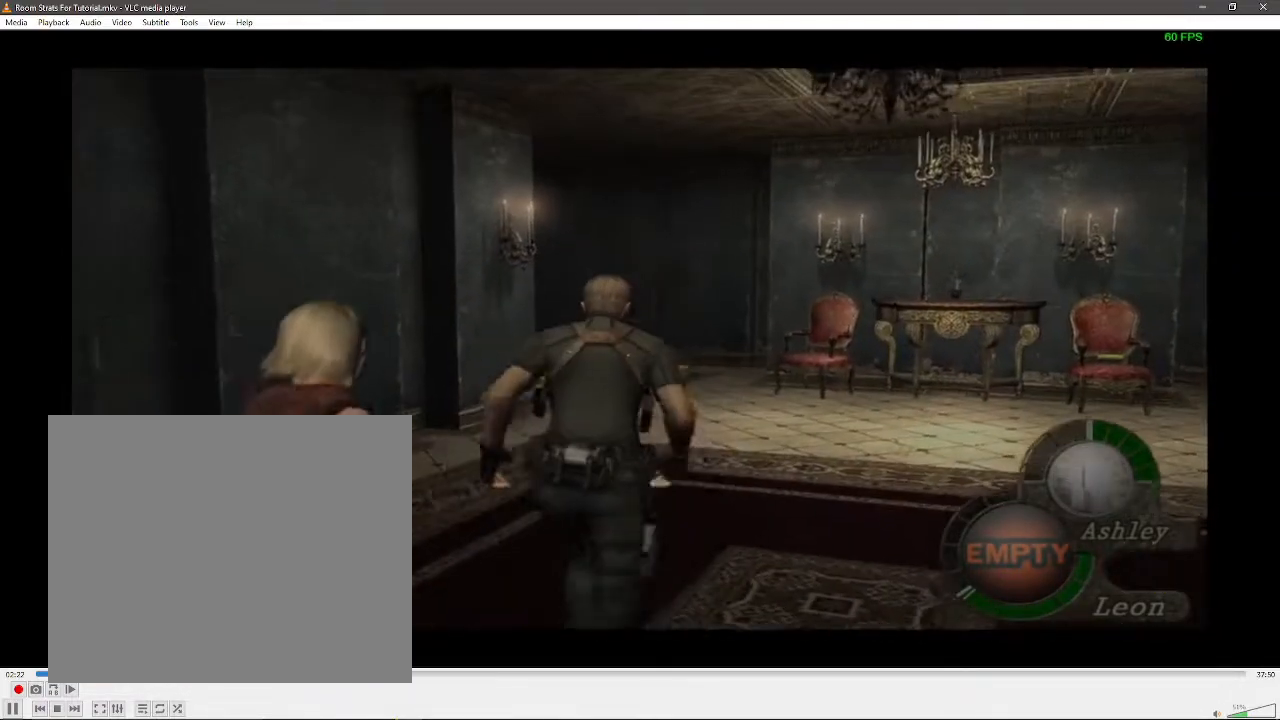
{"buttons": [], "left_stick": "up-left", "right_stick": "center", "events": [[500, "left_stick", "up-left"]]}
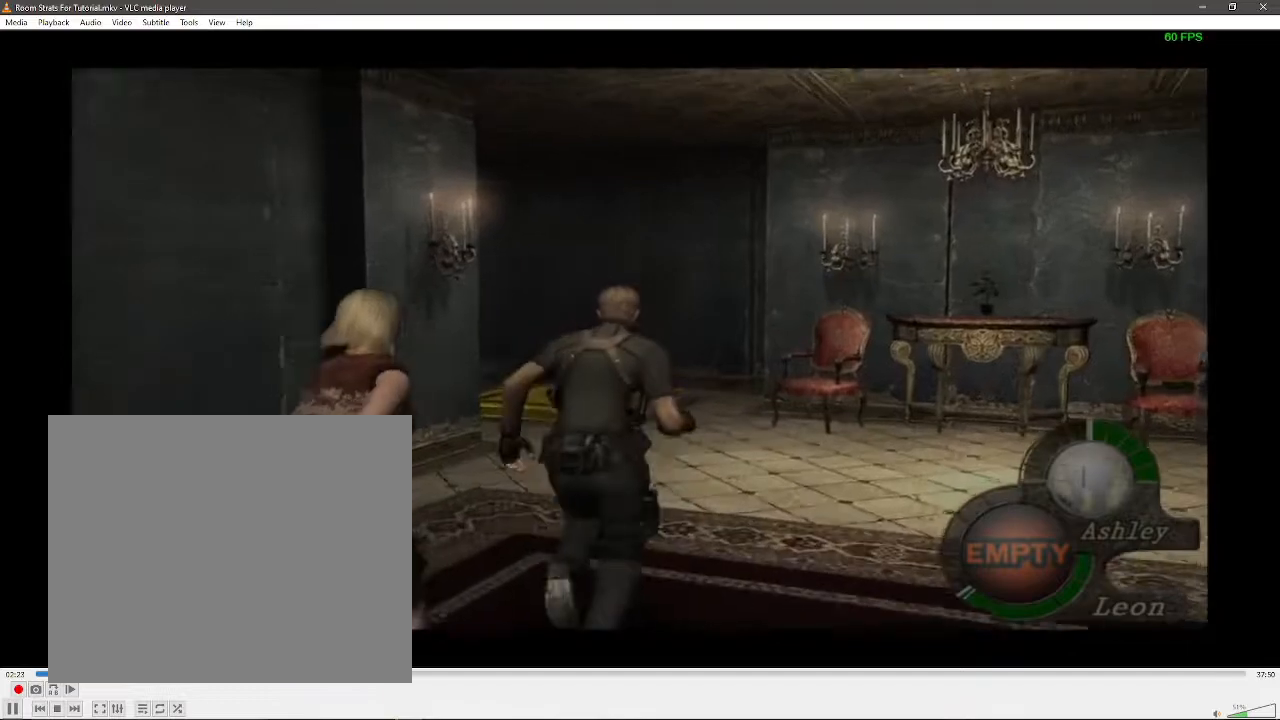
{"buttons": [], "left_stick": "up", "right_stick": "center", "events": [[100, "left_stick", "left"], [283, "left_stick", "up"]]}
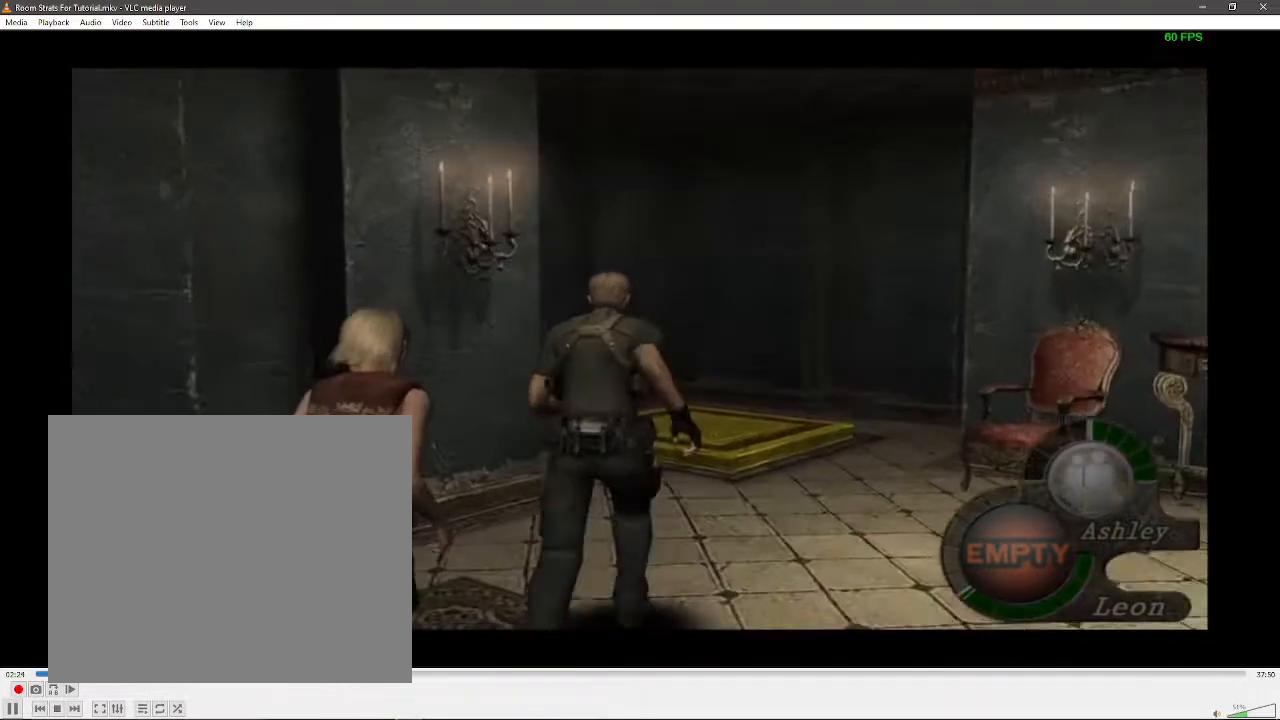
{"buttons": [], "left_stick": "center", "right_stick": "center", "events": [[267, "left_stick", "center"], [367, "DPAD_LEFT", "down"], [450, "DPAD_LEFT", "up"], [450, "X", "down"], [500, "X", "up"]]}
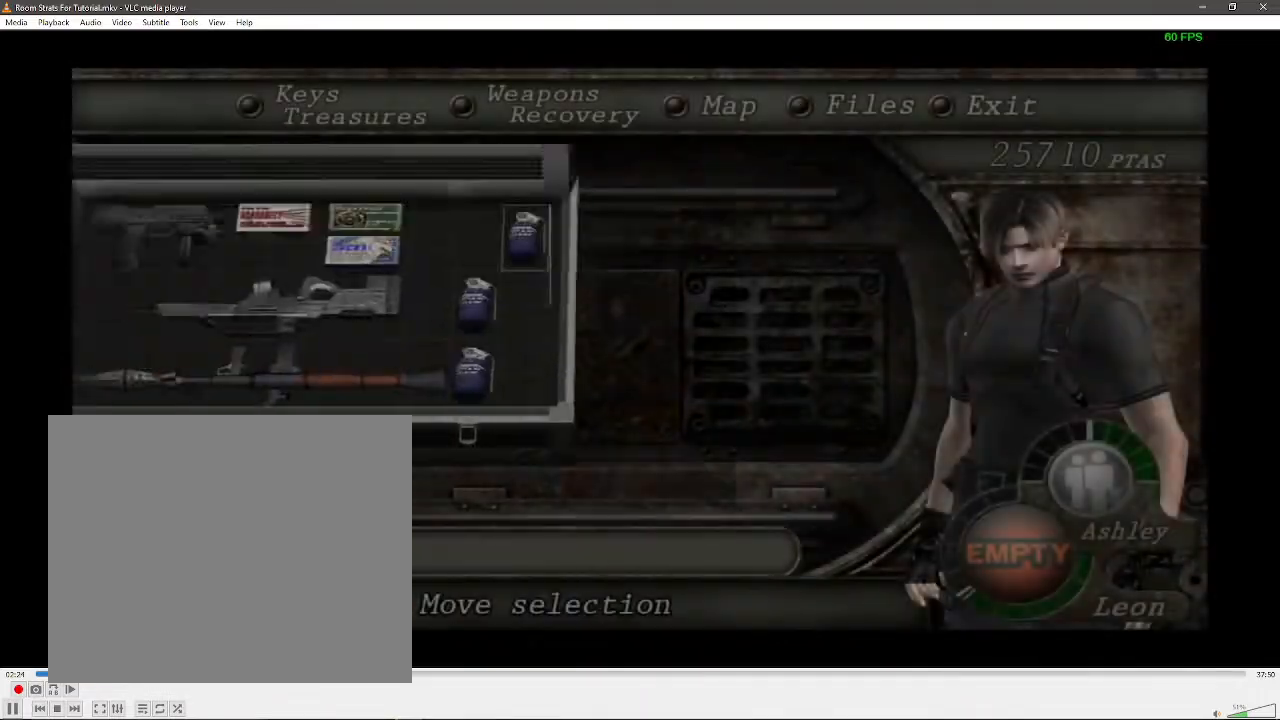
{"buttons": [], "left_stick": "up", "right_stick": "center", "events": [[67, "X", "down"], [167, "X", "up"], [333, "left_stick", "up"]]}
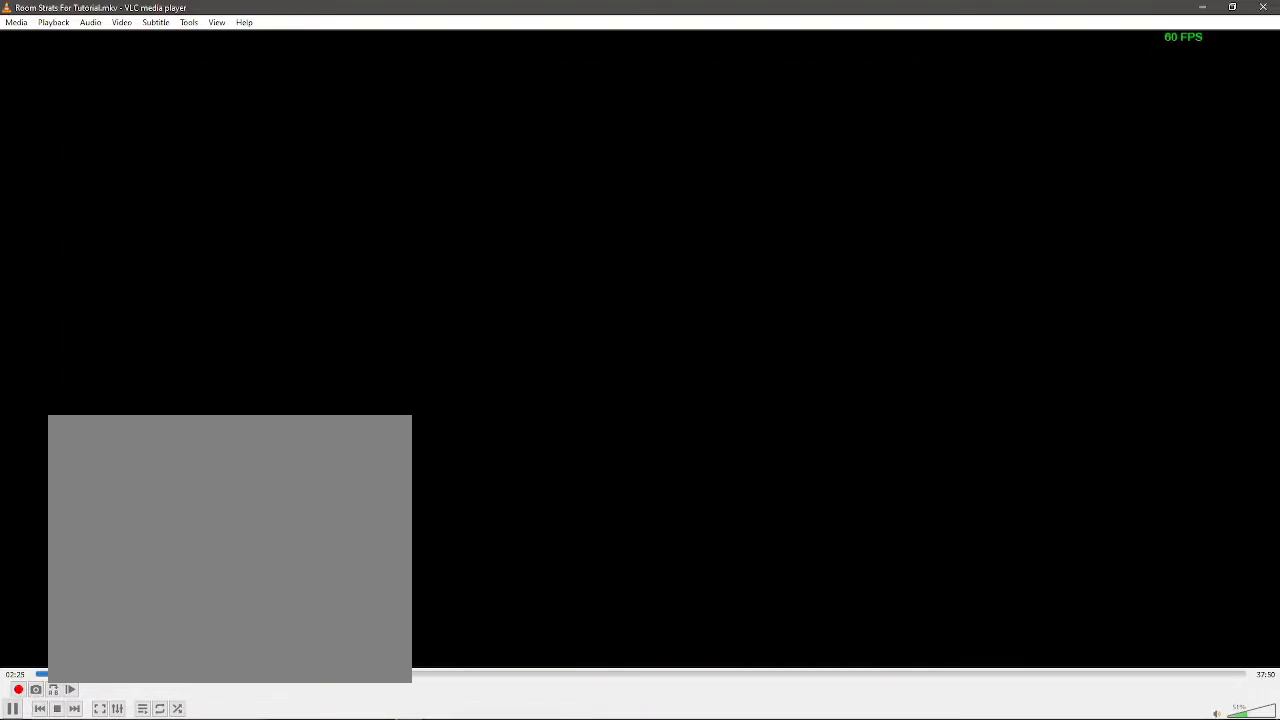
{"buttons": [], "left_stick": "up-right", "right_stick": "center", "events": [[383, "left_stick", "up-right"]]}
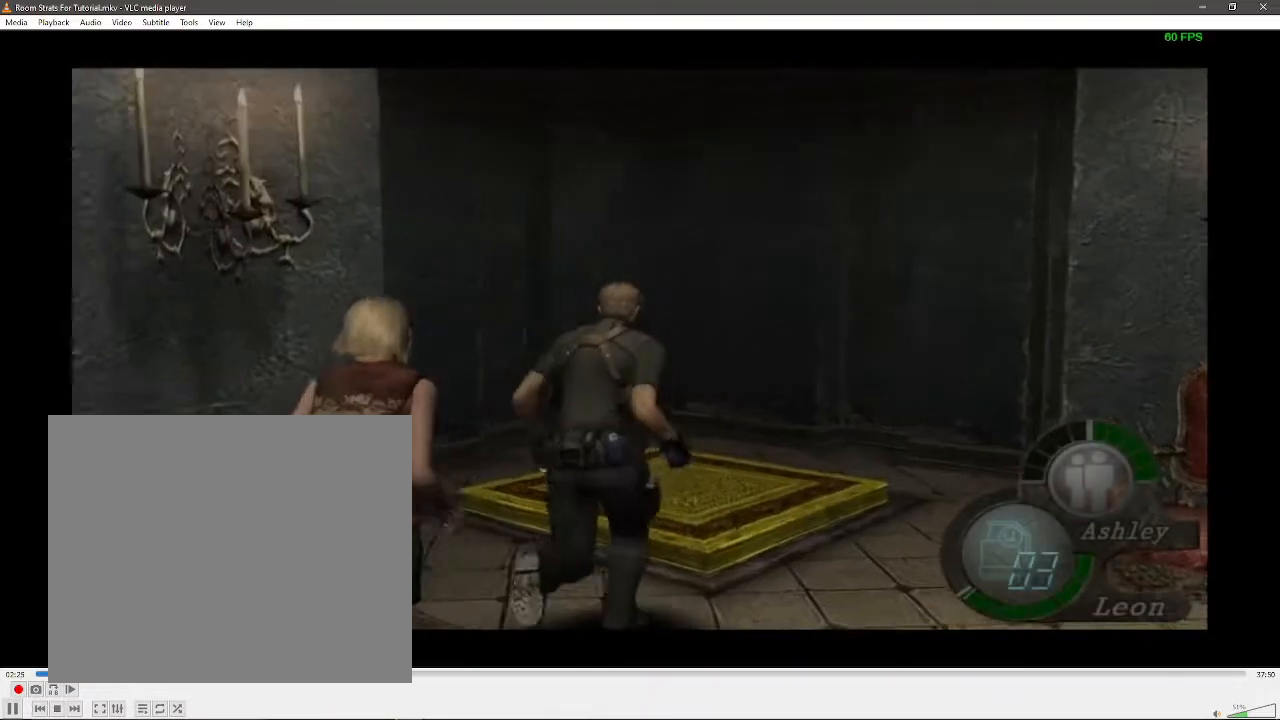
{"buttons": [], "left_stick": "up-right", "right_stick": "center", "events": [[17, "left_stick", "up"], [250, "left_stick", "up-right"]]}
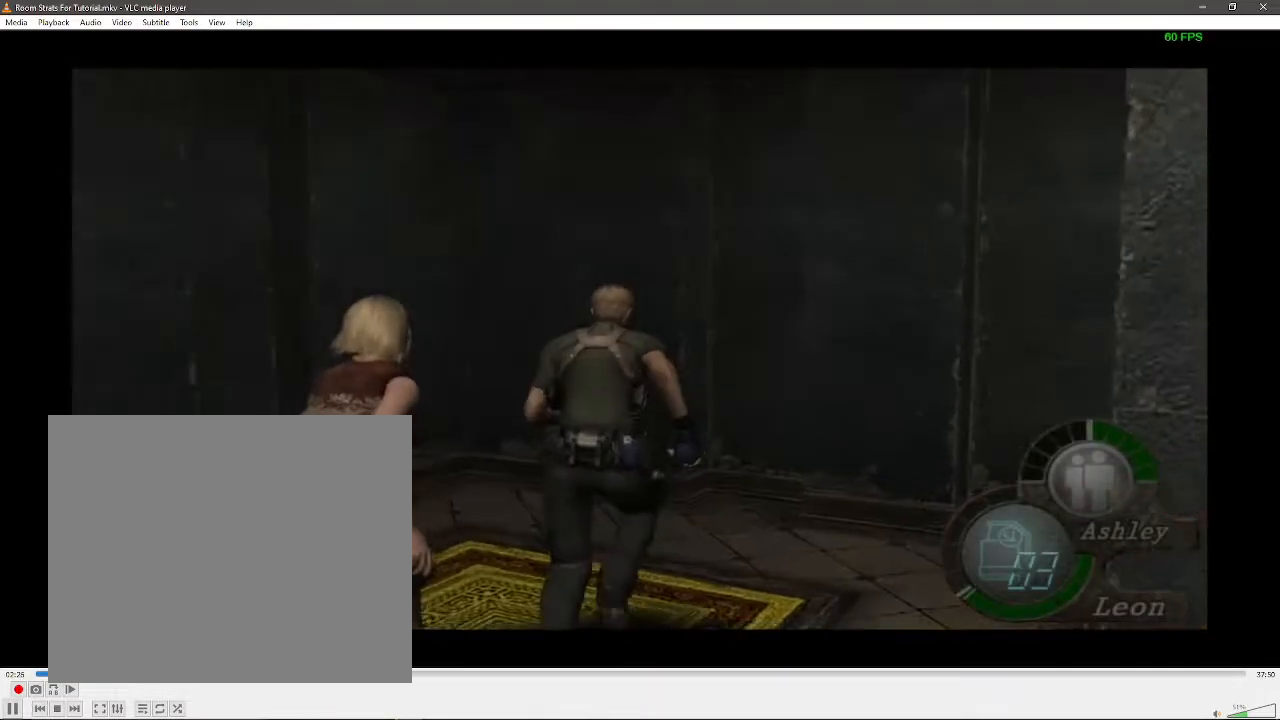
{"buttons": [], "left_stick": "down-right", "right_stick": "center", "events": [[83, "left_stick", "down"], [350, "left_stick", "down-right"]]}
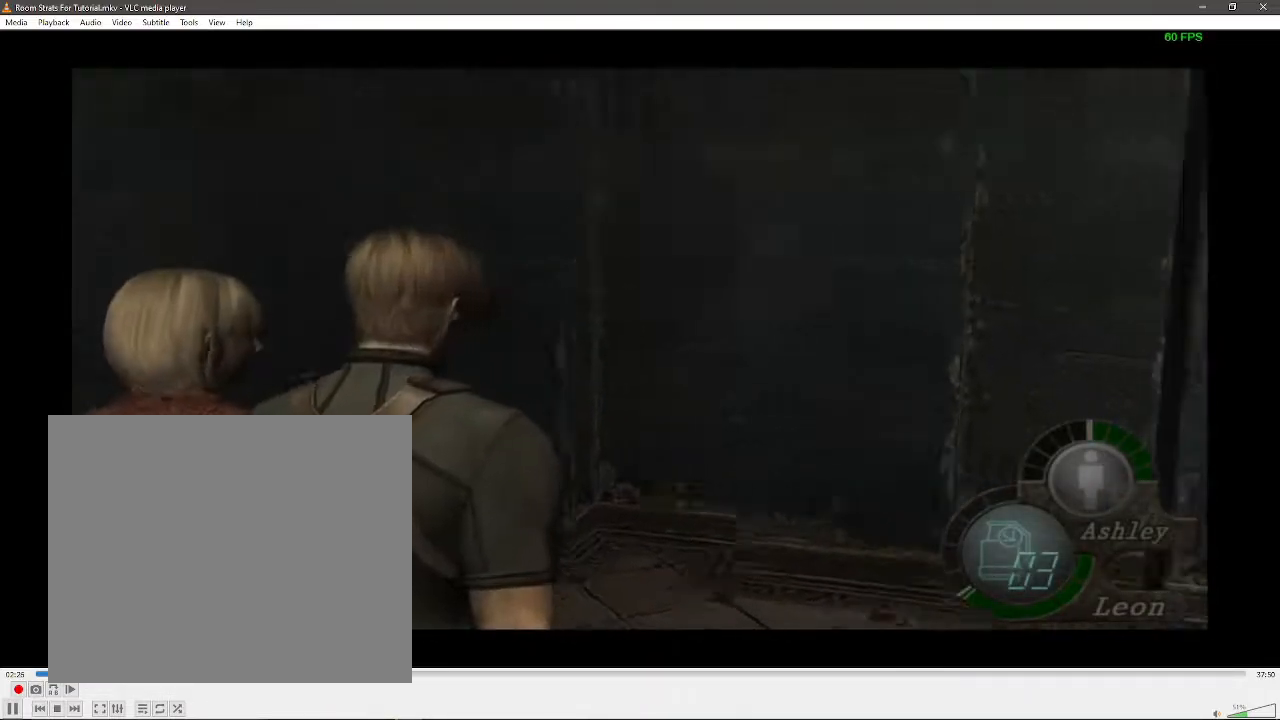
{"buttons": [], "left_stick": "up-right", "right_stick": "center", "events": [[17, "right_stick", "right"], [50, "R1", "down"], [200, "R1", "up"], [217, "left_stick", "up-right"], [217, "right_stick", "center"]]}
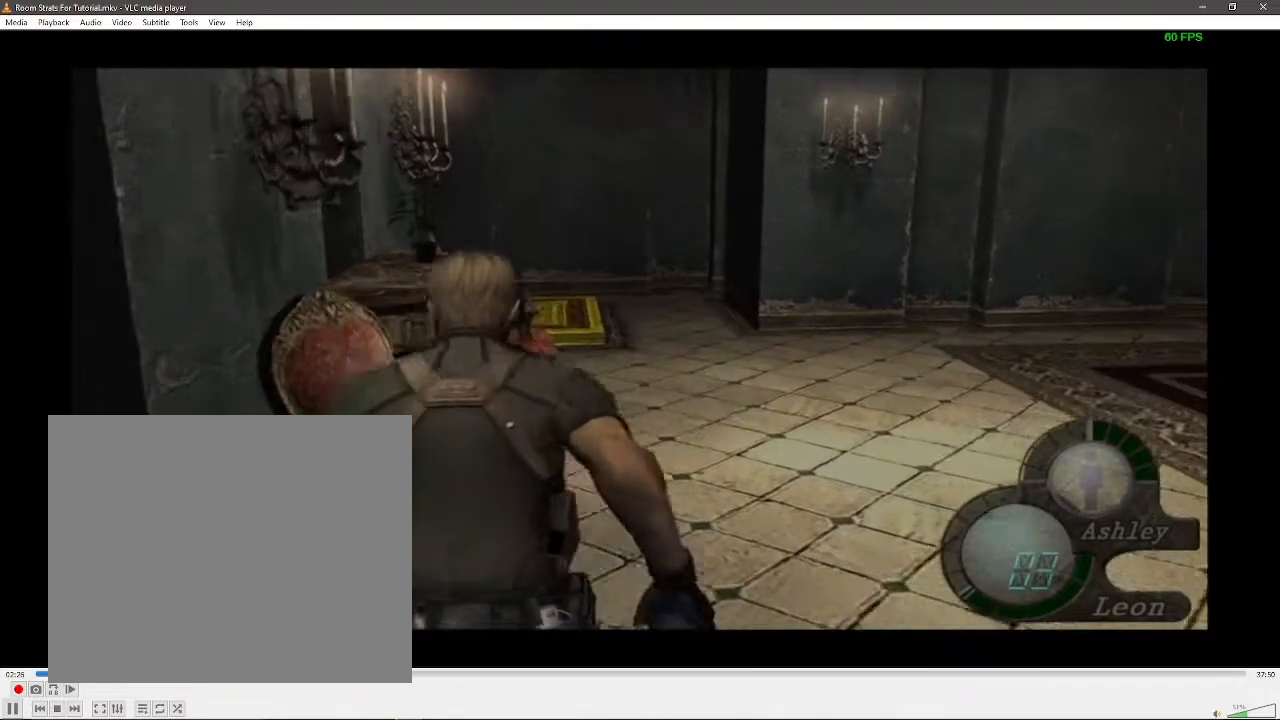
{"buttons": [], "left_stick": "up", "right_stick": "center", "events": [[167, "left_stick", "left"], [500, "left_stick", "up"]]}
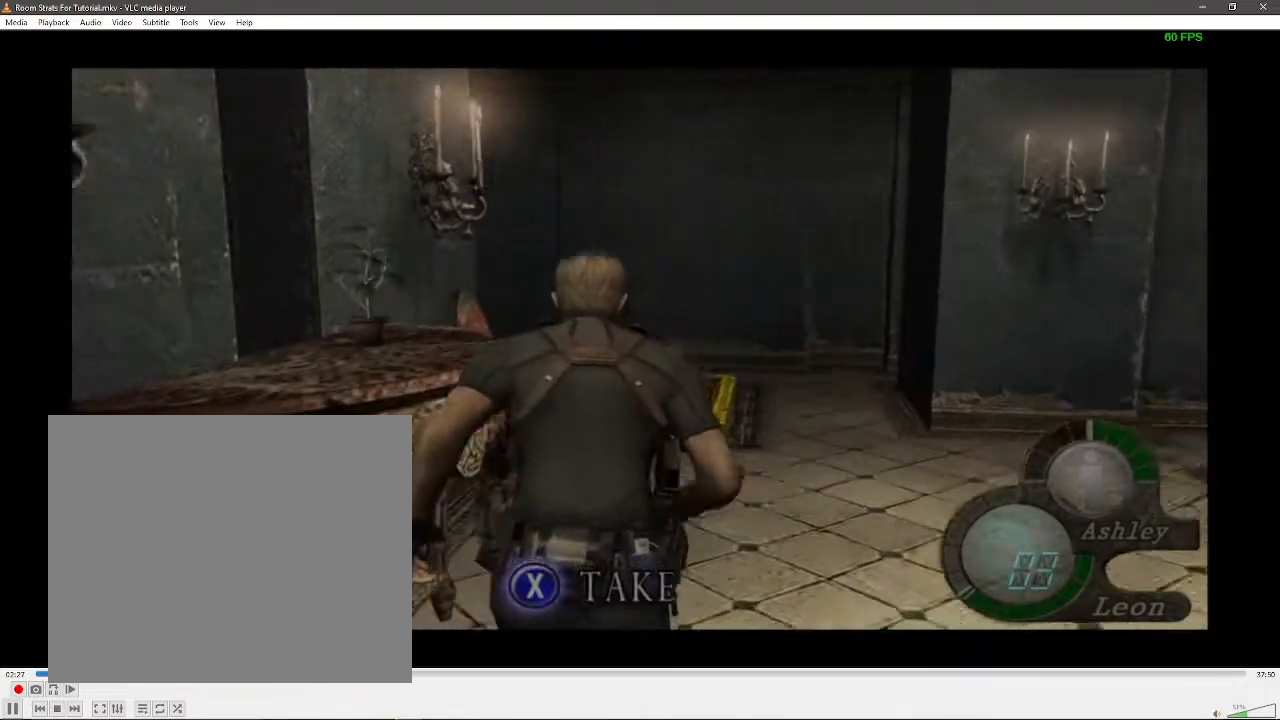
{"buttons": [], "left_stick": "up", "right_stick": "center", "events": [[133, "X", "down"], [167, "X", "up"], [233, "A", "down"], [250, "X", "down"], [283, "A", "up"], [300, "X", "up"]]}
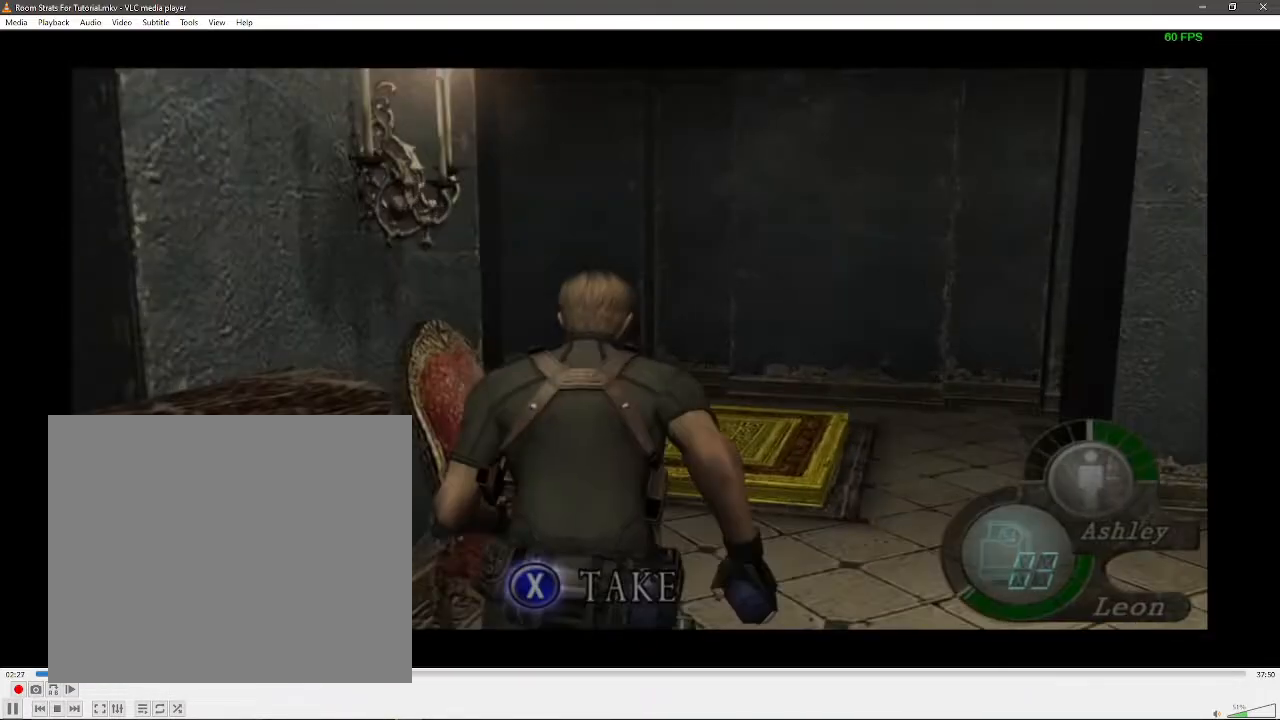
{"buttons": [], "left_stick": "up", "right_stick": "center", "events": [[300, "A", "down"], [317, "X", "down"], [367, "A", "up"], [367, "X", "up"]]}
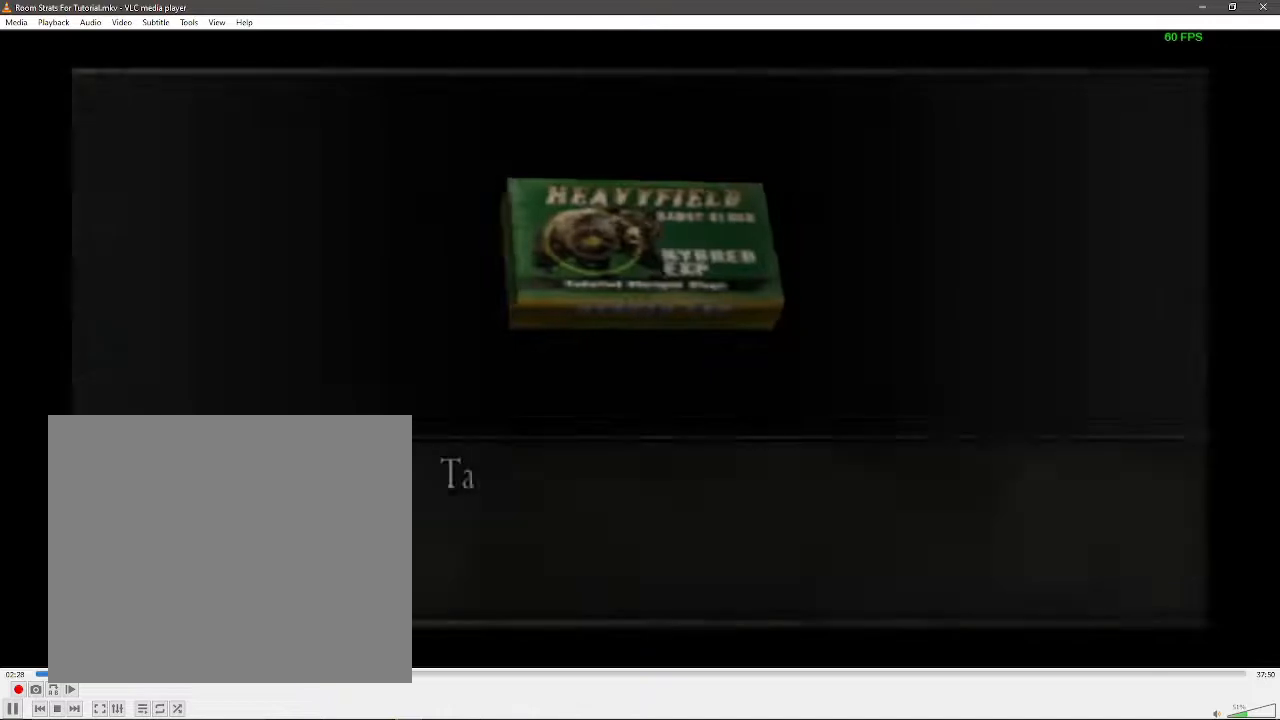
{"buttons": [], "left_stick": "up-left", "right_stick": "center", "events": [[17, "X", "down"], [50, "A", "down"], [67, "X", "up"], [167, "X", "down"], [183, "A", "up"], [200, "X", "up"], [383, "left_stick", "up-left"]]}
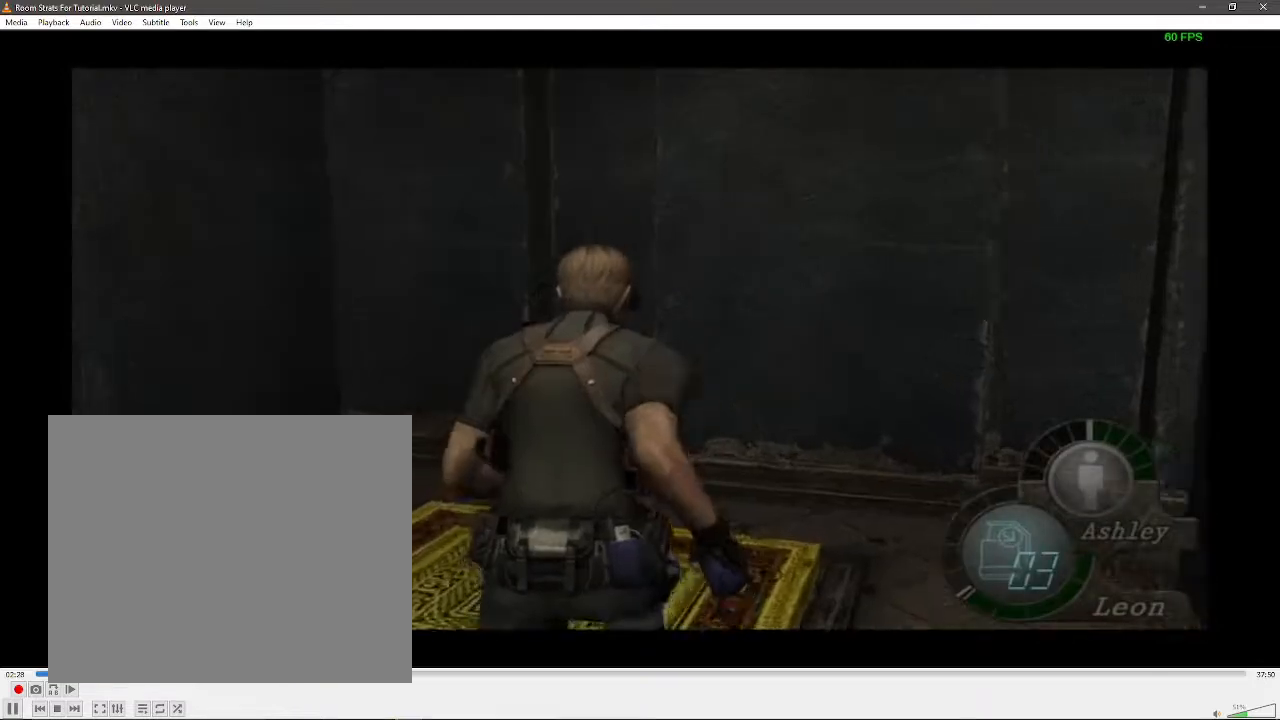
{"buttons": [], "left_stick": "center", "right_stick": "center", "events": [[250, "left_stick", "center"], [317, "SELECT", "down"], [400, "SELECT", "up"]]}
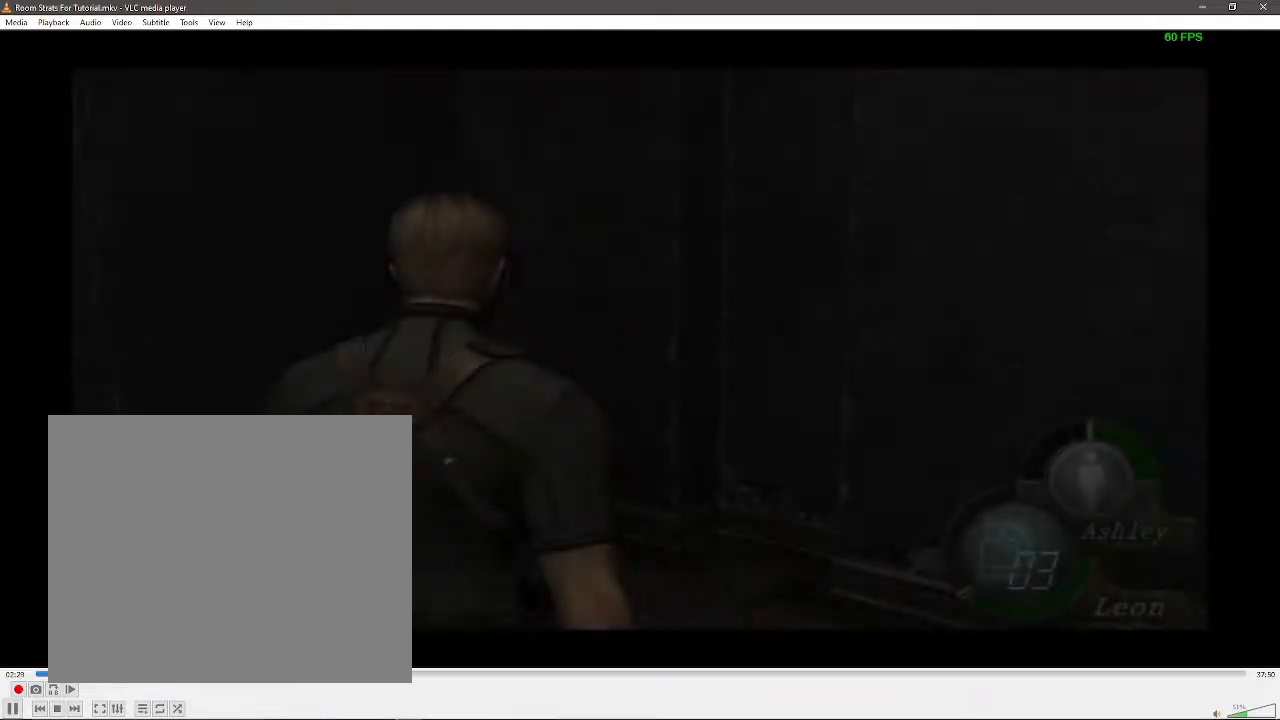
{"buttons": [], "left_stick": "left", "right_stick": "center", "events": [[17, "left_stick", "down-left"], [33, "A", "down"], [100, "A", "up"], [133, "A", "down"], [167, "left_stick", "center"], [250, "A", "up"], [367, "left_stick", "up-left"], [467, "left_stick", "left"]]}
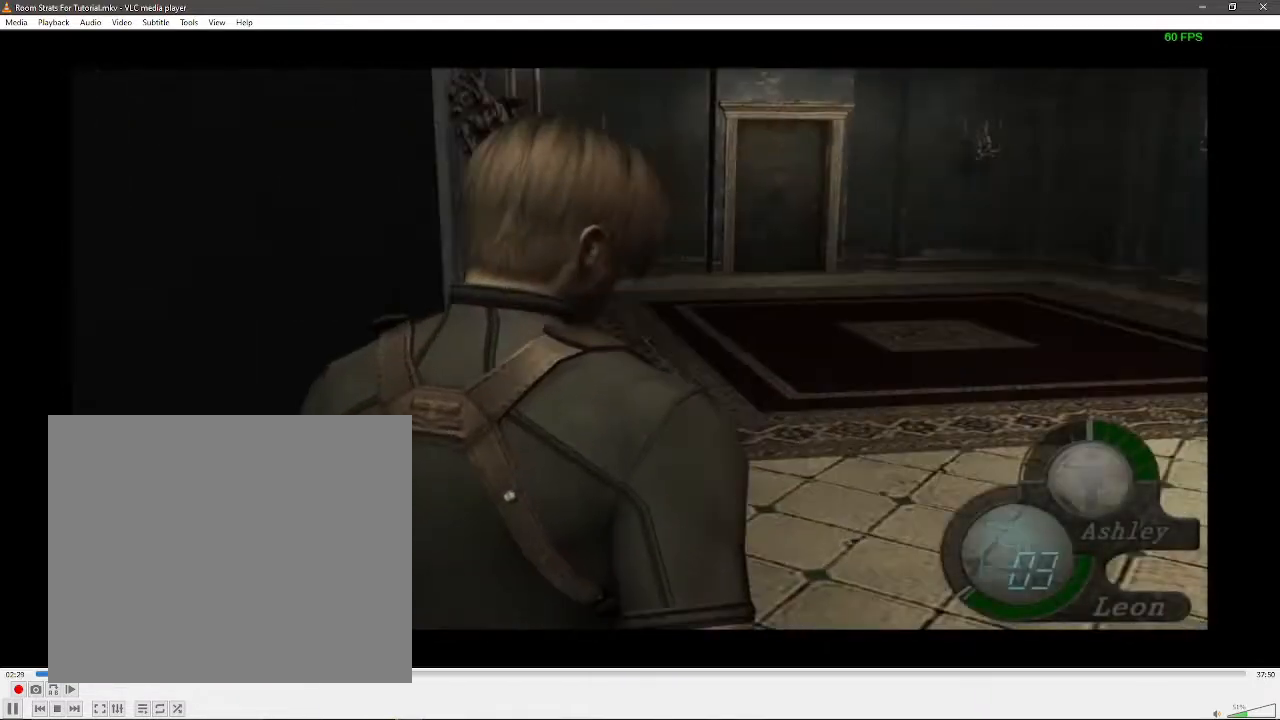
{"buttons": [], "left_stick": "left", "right_stick": "center", "events": []}
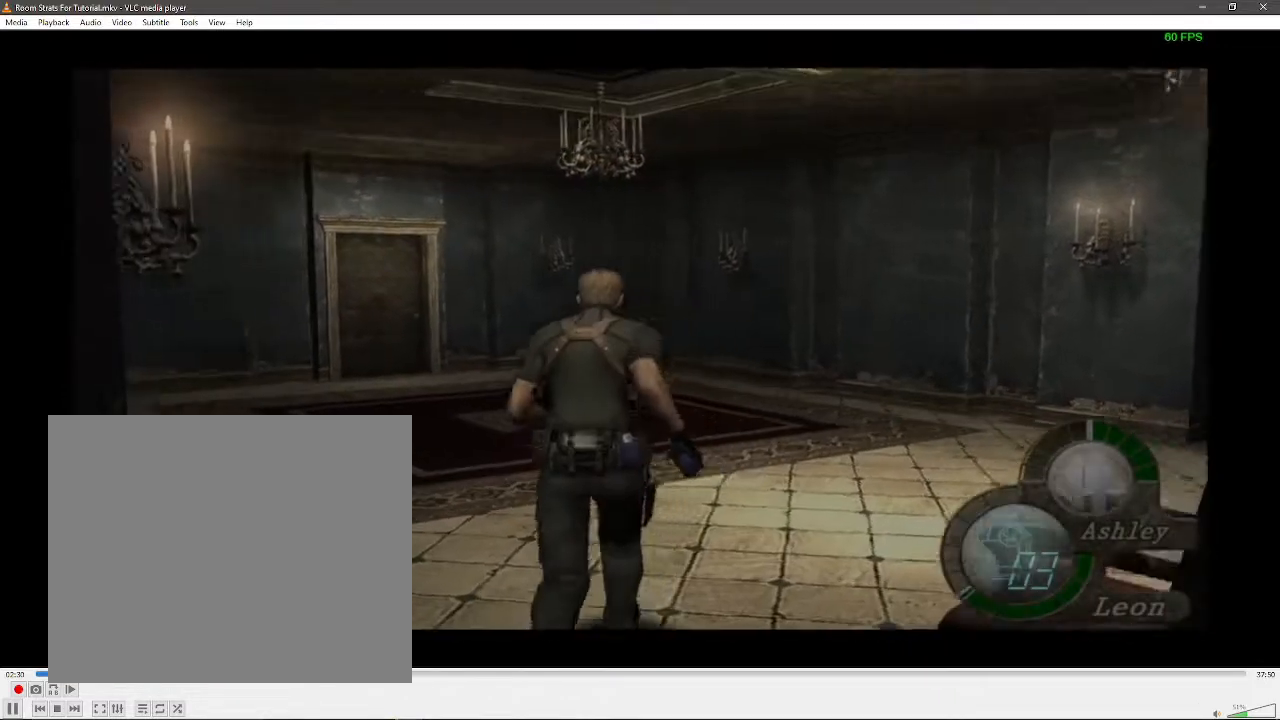
{"buttons": [], "left_stick": "up", "right_stick": "center"}
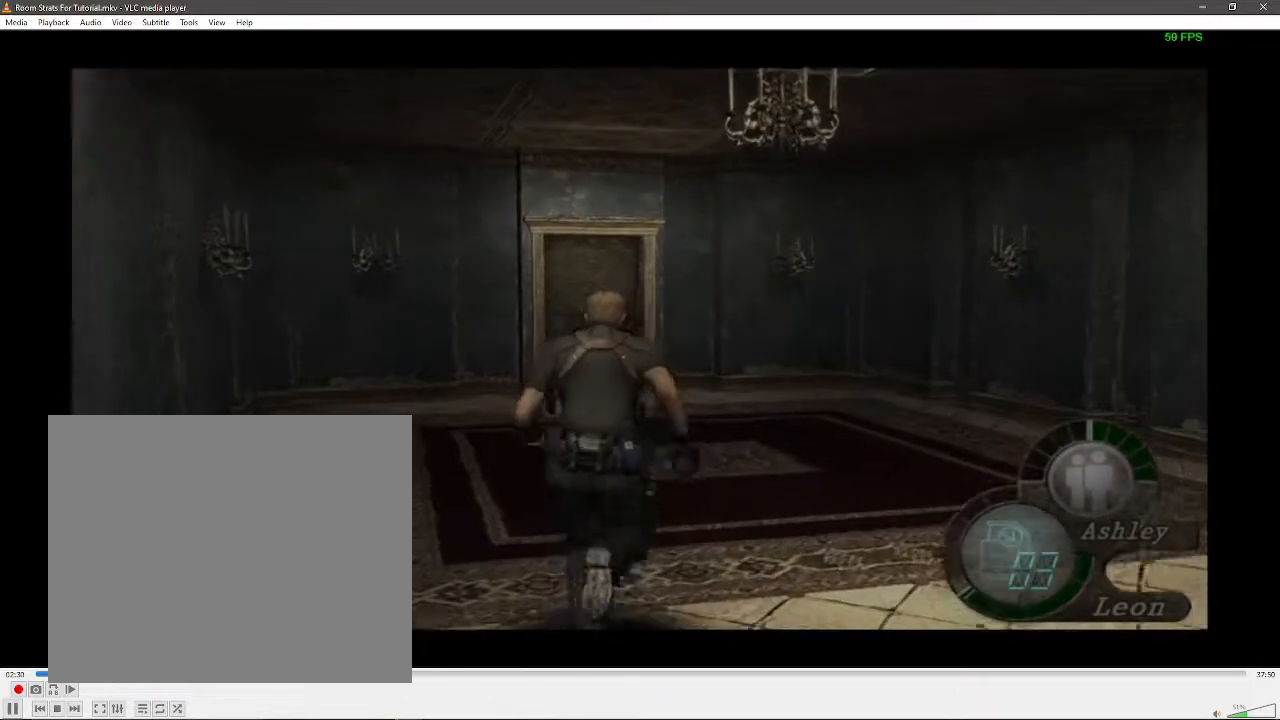
{"buttons": [], "left_stick": "up-left", "right_stick": "center", "events": [[317, "left_stick", "up-left"]]}
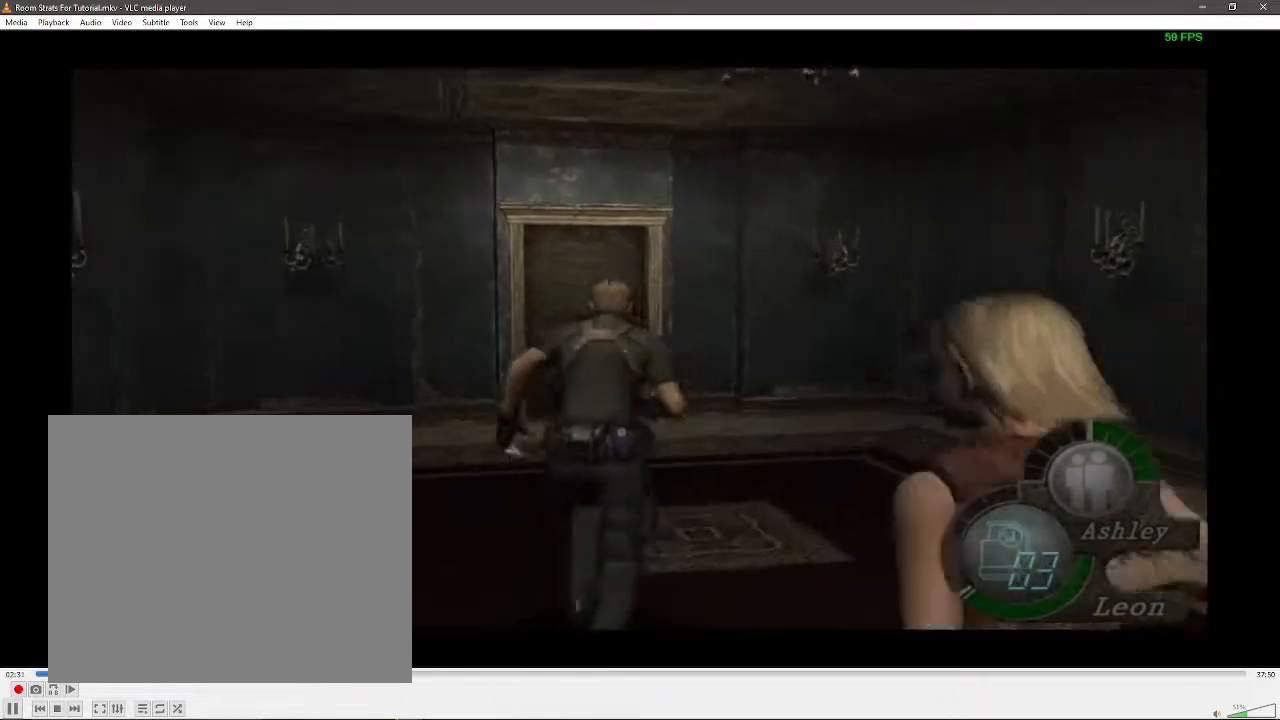
{"buttons": [], "left_stick": "up", "right_stick": "center", "events": [[117, "left_stick", "up"]]}
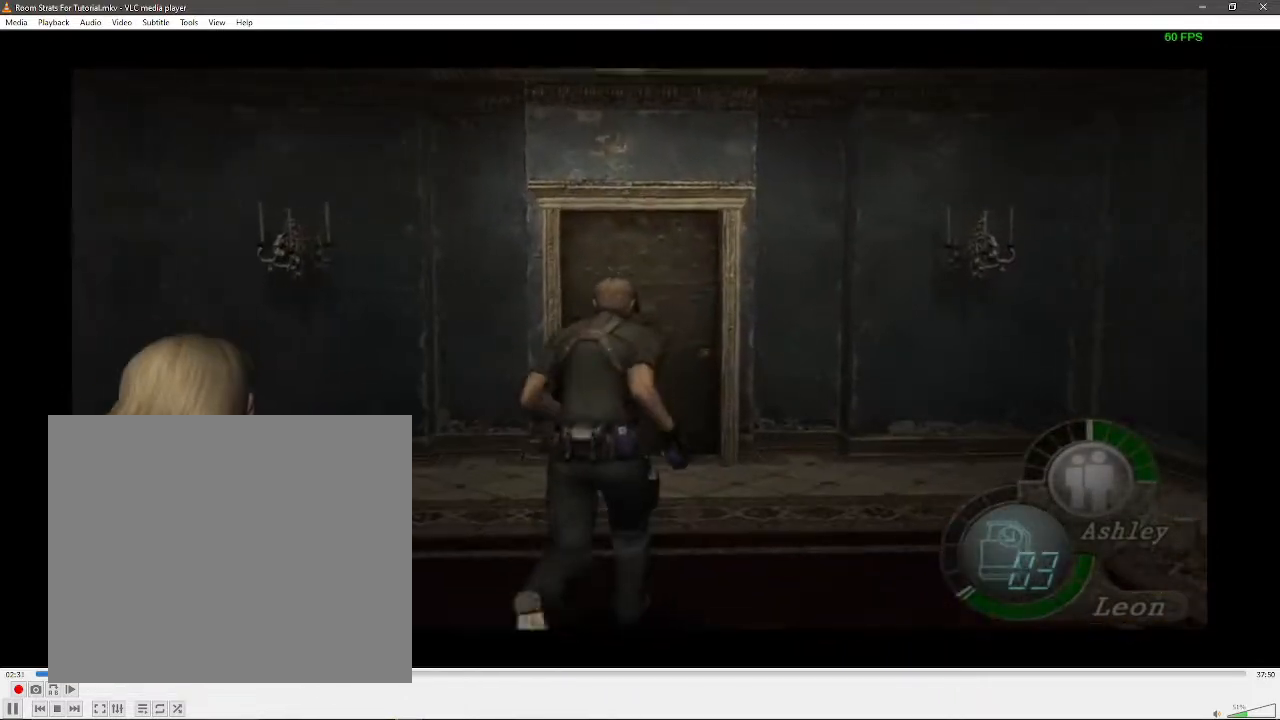
{"buttons": [], "left_stick": "up", "right_stick": "center", "events": [[183, "left_stick", "up-left"], [367, "left_stick", "up"]]}
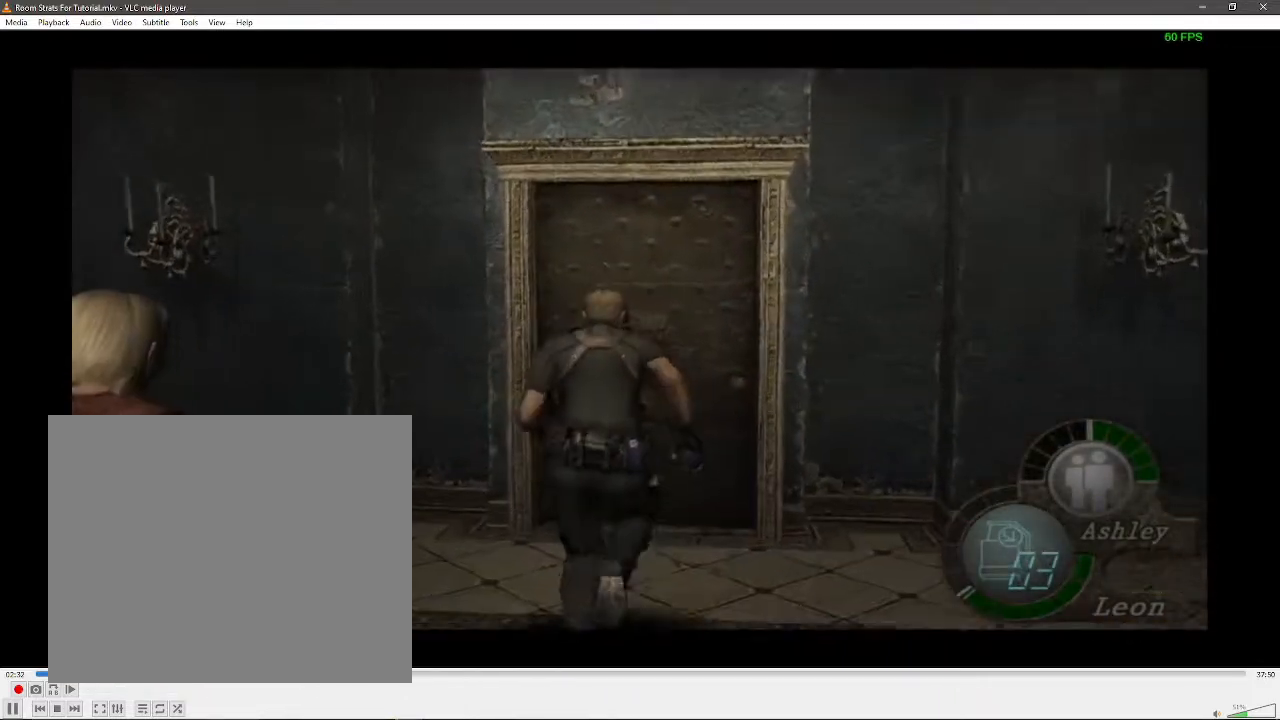
{"buttons": [], "left_stick": "up", "right_stick": "center", "events": [[333, "X", "down"], [500, "X", "up"]]}
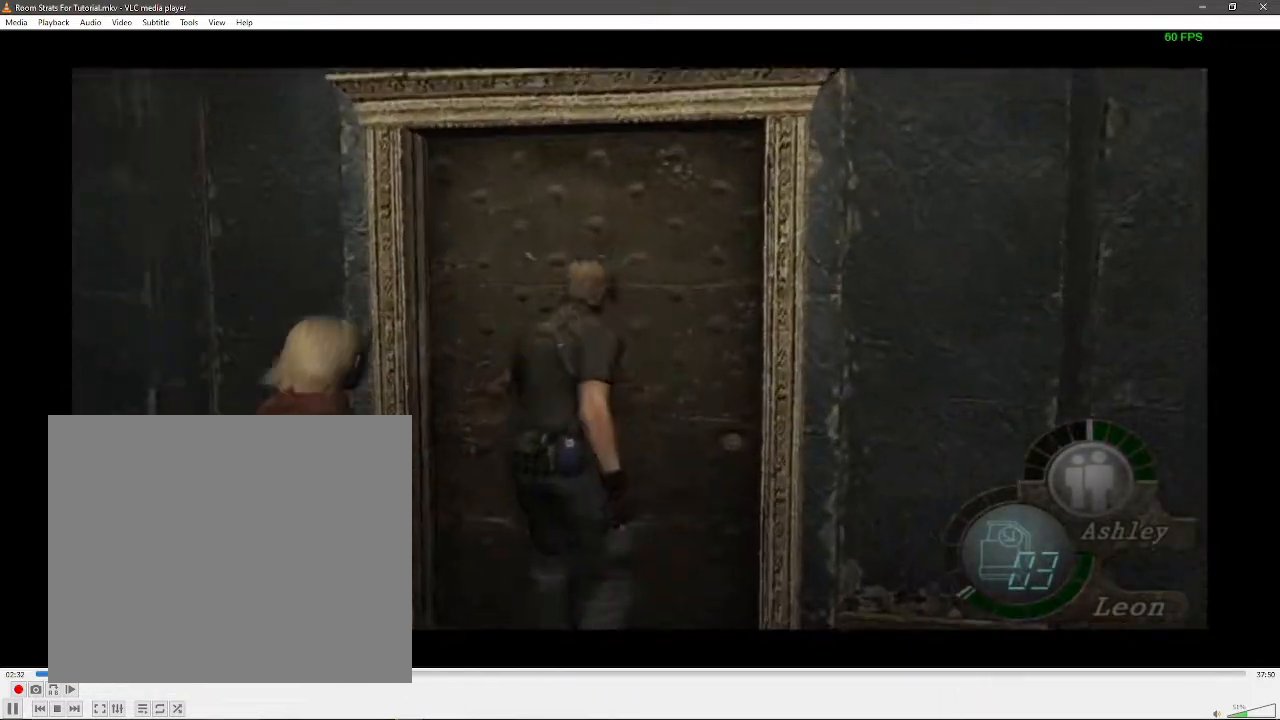
{"buttons": ["X"], "left_stick": "up", "right_stick": "center", "events": [[300, "X", "down"], [400, "X", "up"], [467, "X", "down"]]}
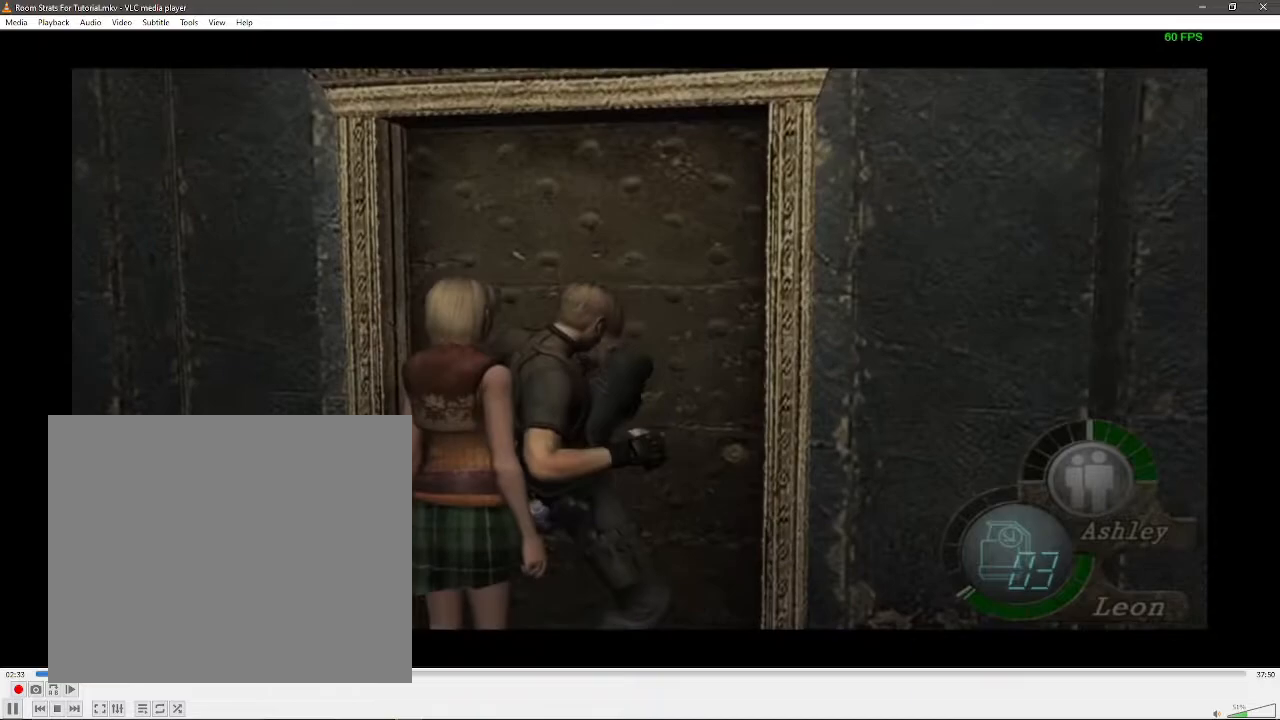
{"buttons": [], "left_stick": "up-right", "right_stick": "center", "events": [[50, "X", "up"], [117, "X", "down"], [183, "X", "up"], [250, "X", "down"], [350, "X", "up"], [383, "left_stick", "up-right"]]}
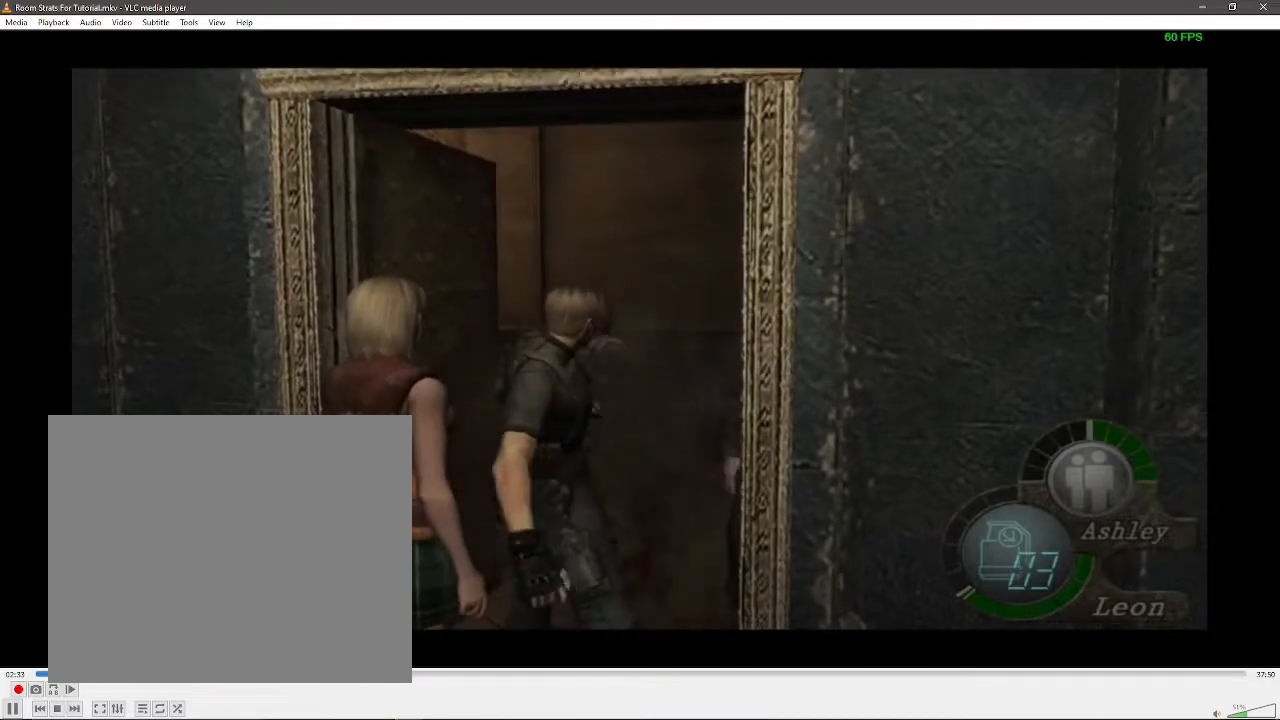
{"buttons": [], "left_stick": "up-right", "right_stick": "center", "events": [[150, "left_stick", "up"], [367, "left_stick", "up-right"]]}
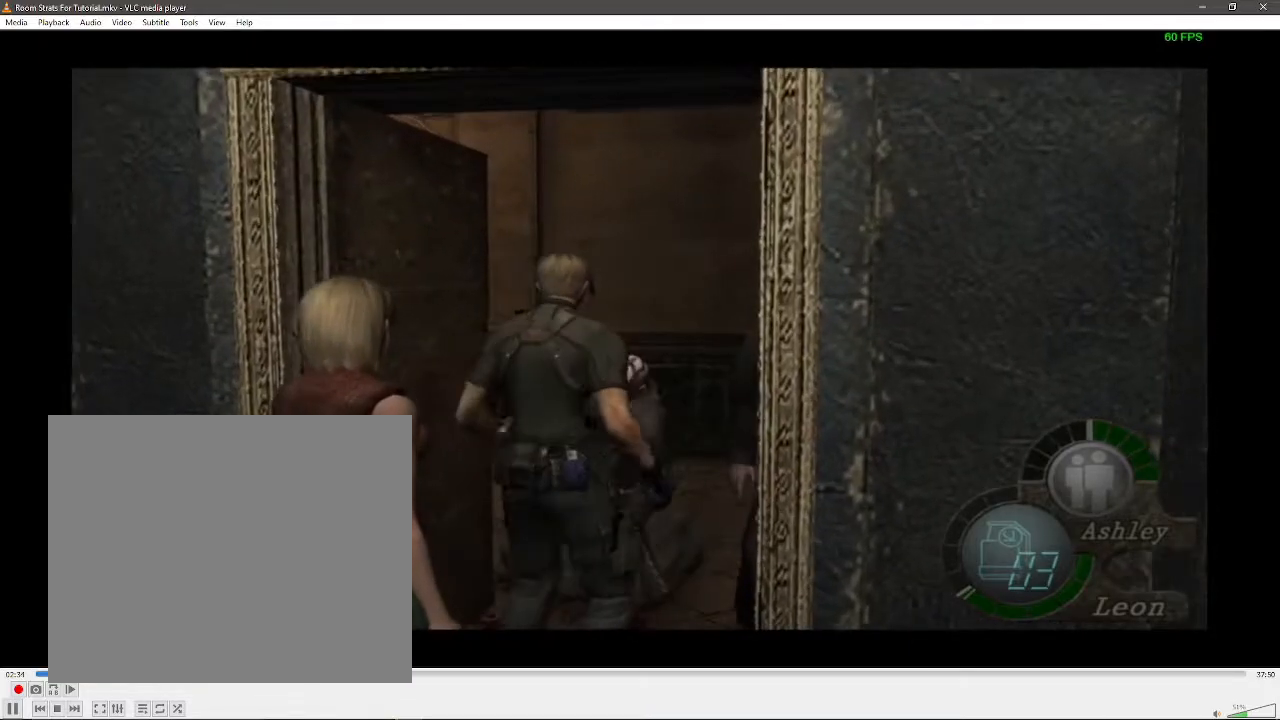
{"buttons": [], "left_stick": "center", "right_stick": "center", "events": [[317, "left_stick", "center"]]}
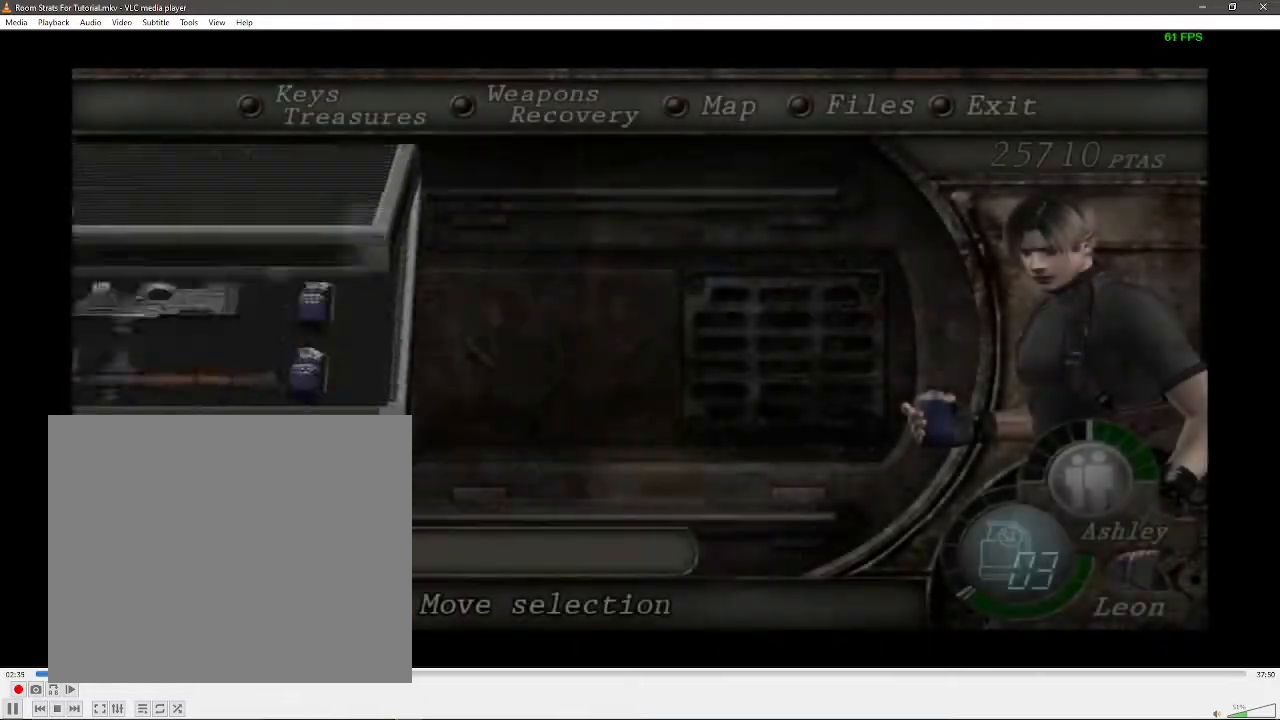
{"buttons": [], "left_stick": "up-right", "right_stick": "center", "events": [[267, "left_stick", "up-right"]]}
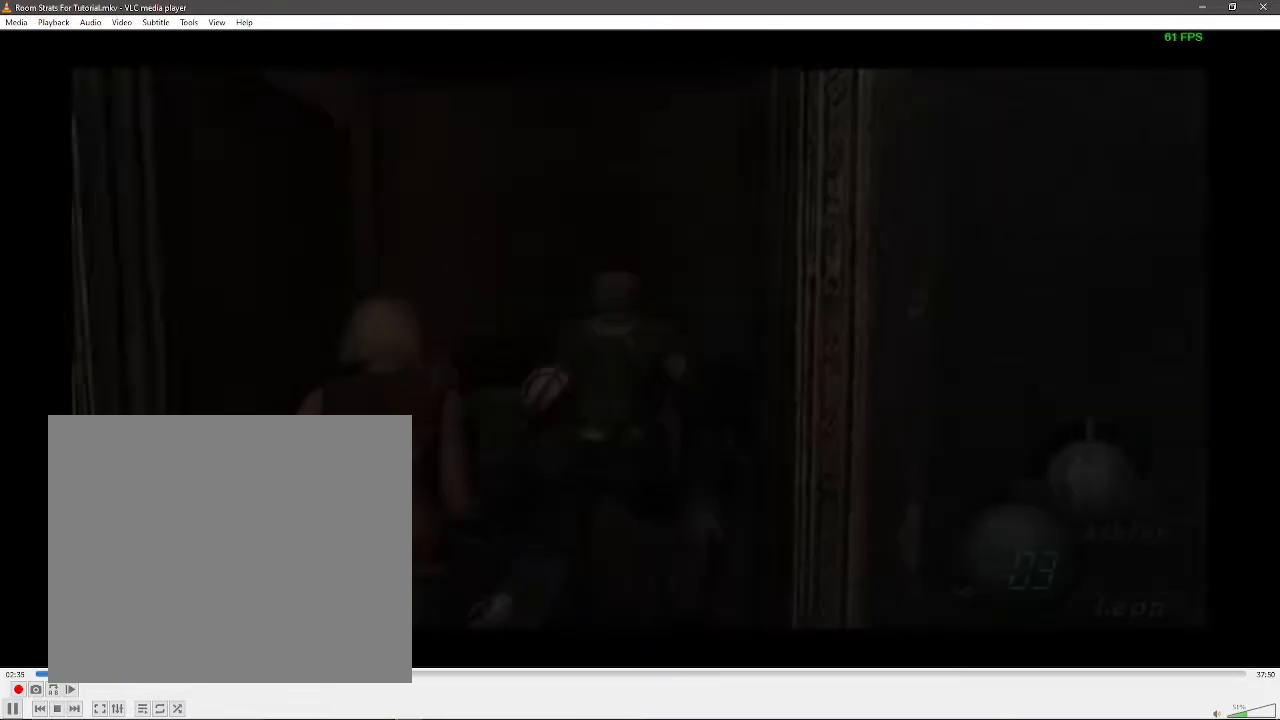
{"buttons": [], "left_stick": "up-left", "right_stick": "center", "events": [[433, "left_stick", "up-left"]]}
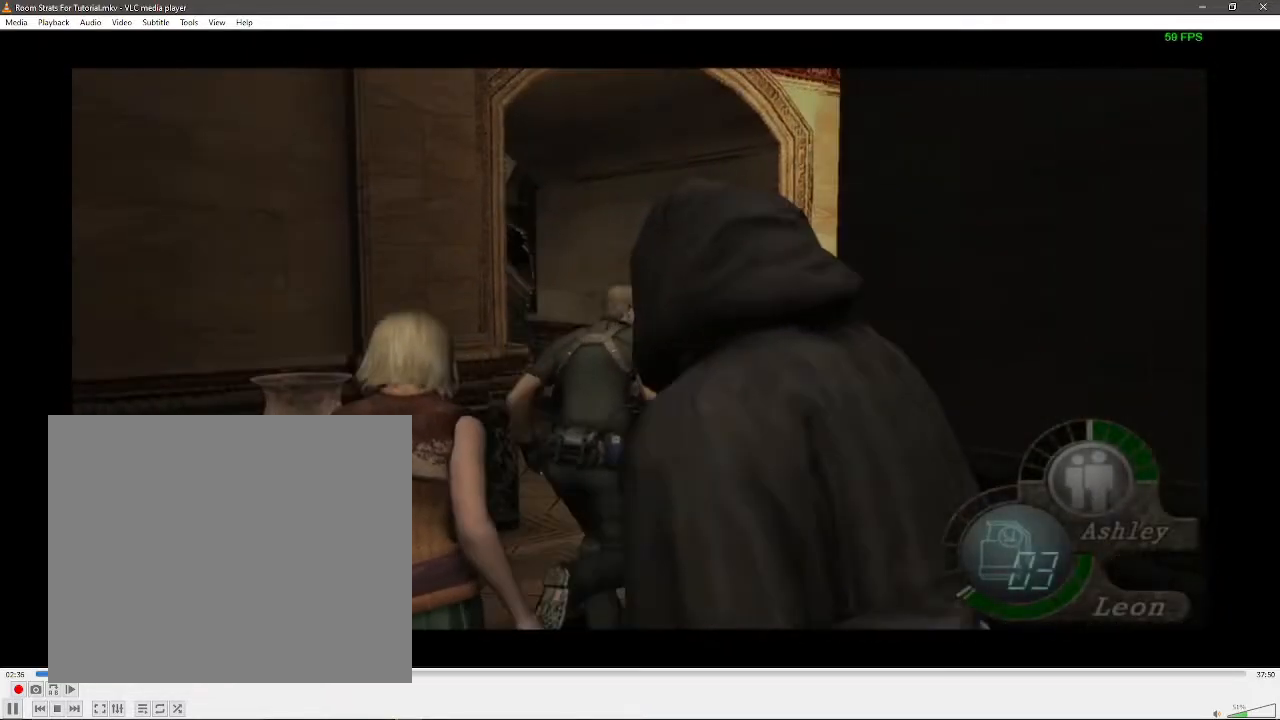
{"buttons": [], "left_stick": "up-left", "right_stick": "center", "events": []}